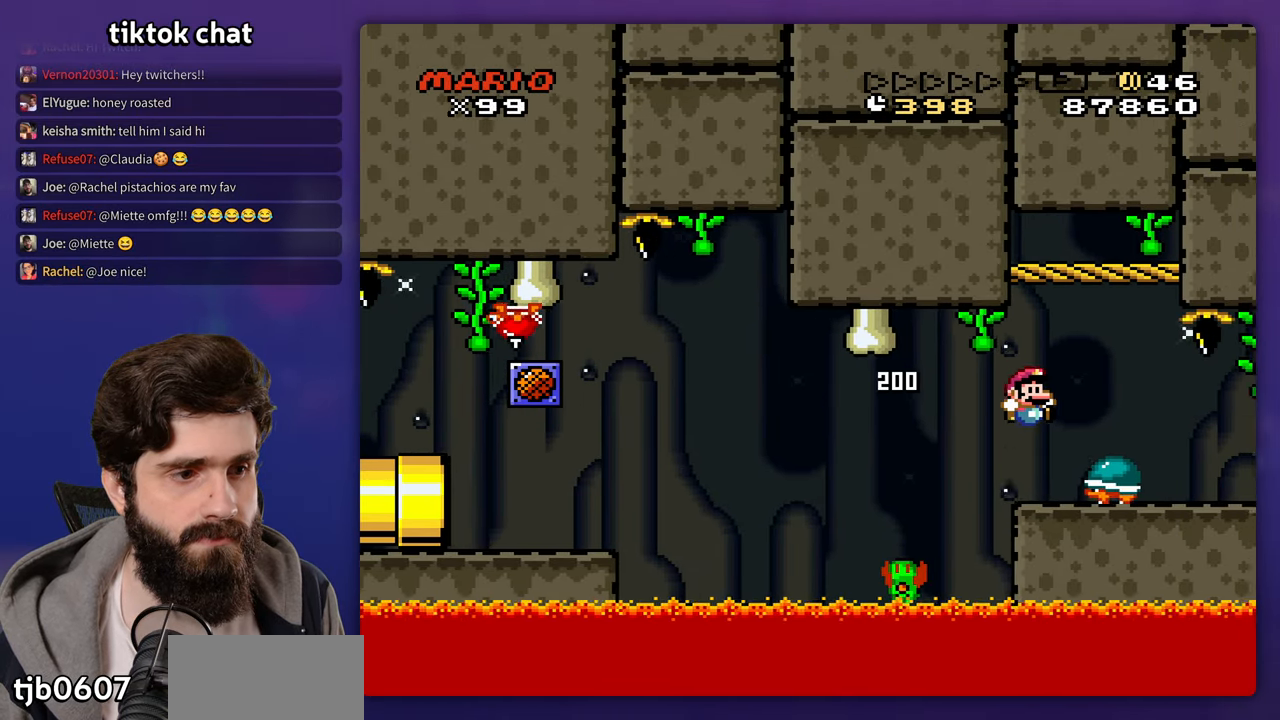
Gameplay with a controller (Nintendo layout); each line is a JSON object with the inputs held at the frame after it. "events" lists button and stick changes between this image and that frame as [ms after this image, input, new state], when the widget could be followed in between. Not read: A B DPAD_RIGHT DPAD_UP L3 R3 Y.
{"buttons": [], "events": [[150, "DPAD_LEFT", "down"], [467, "DPAD_LEFT", "up"]]}
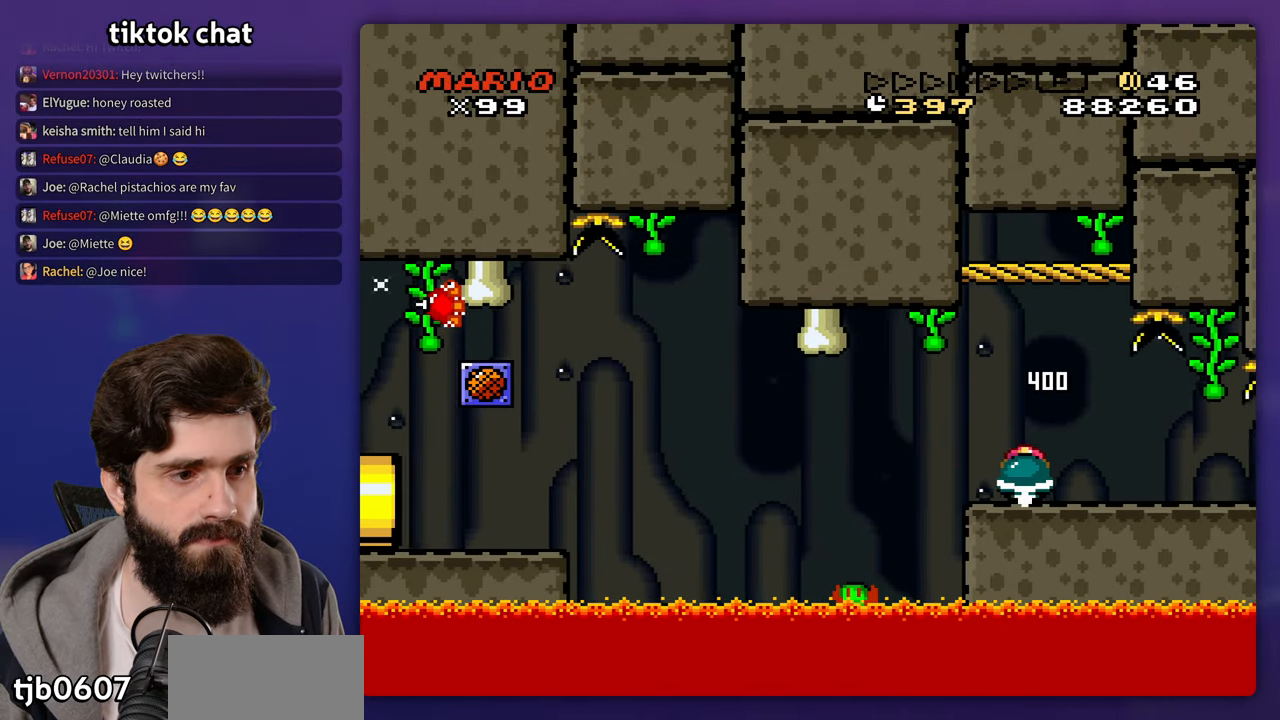
{"buttons": [], "events": []}
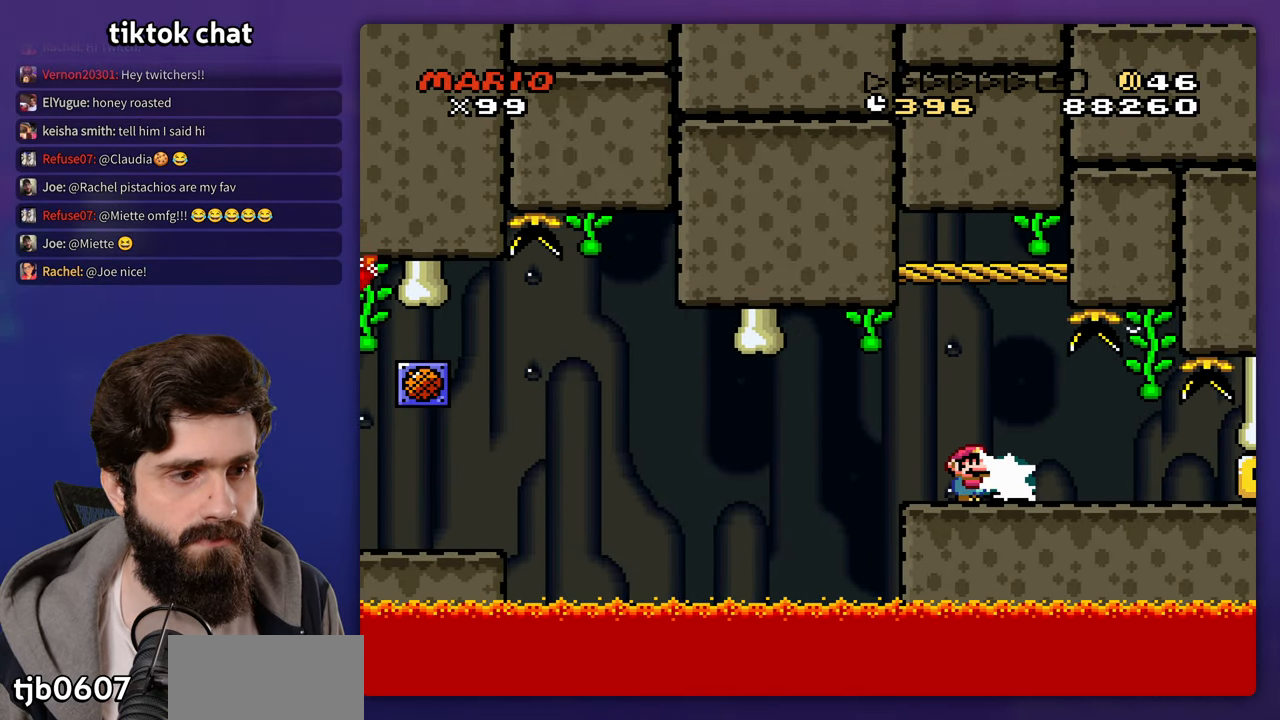
{"buttons": ["DPAD_LEFT"], "events": [[483, "DPAD_LEFT", "down"]]}
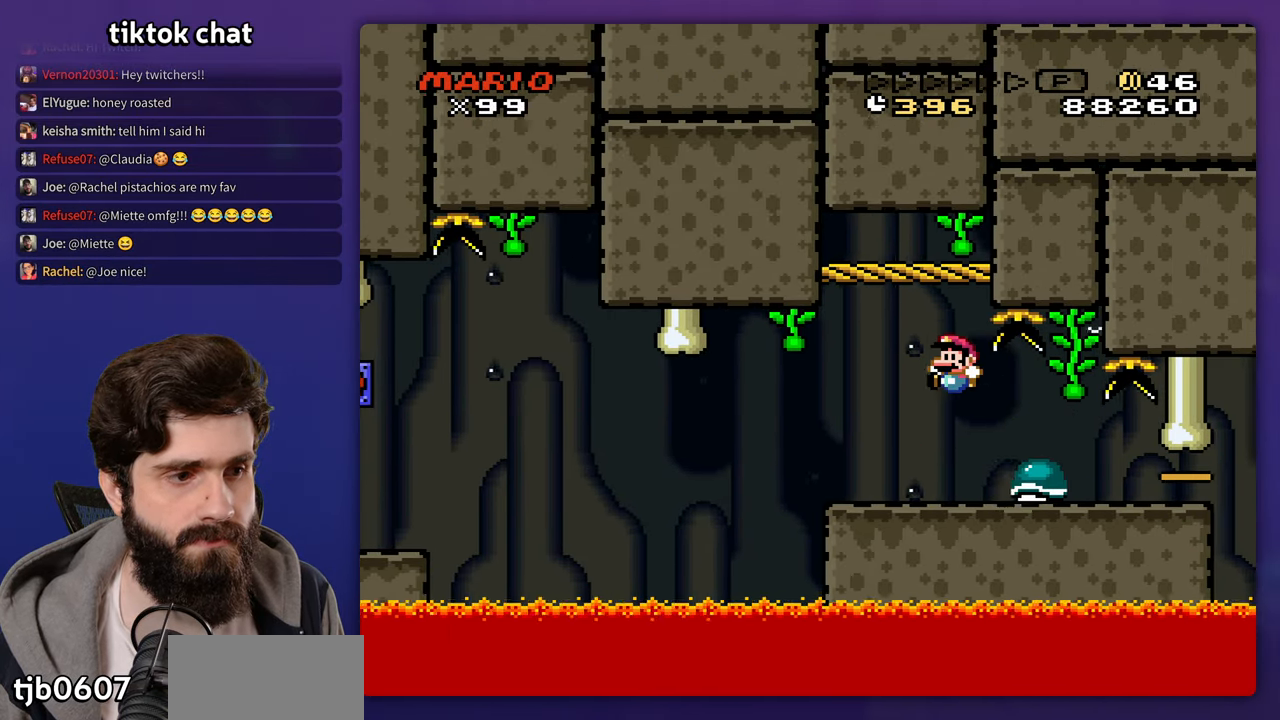
{"buttons": [], "events": [[167, "DPAD_LEFT", "up"]]}
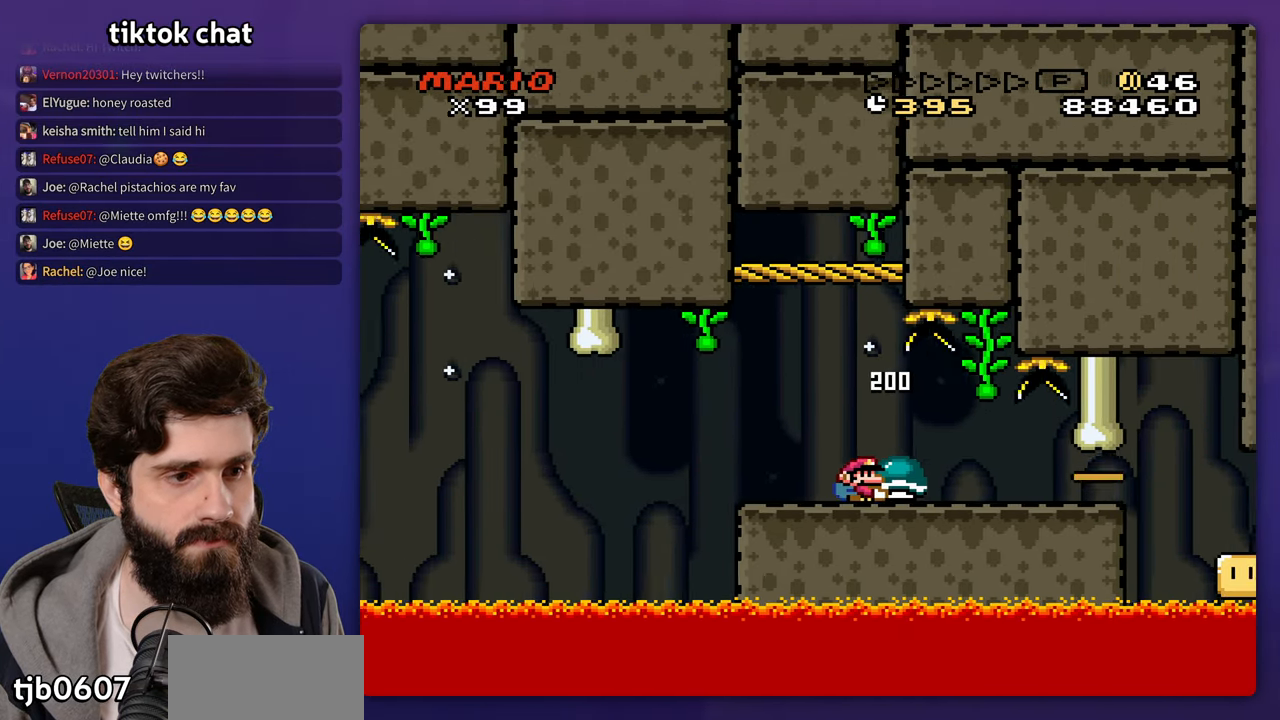
{"buttons": [], "events": []}
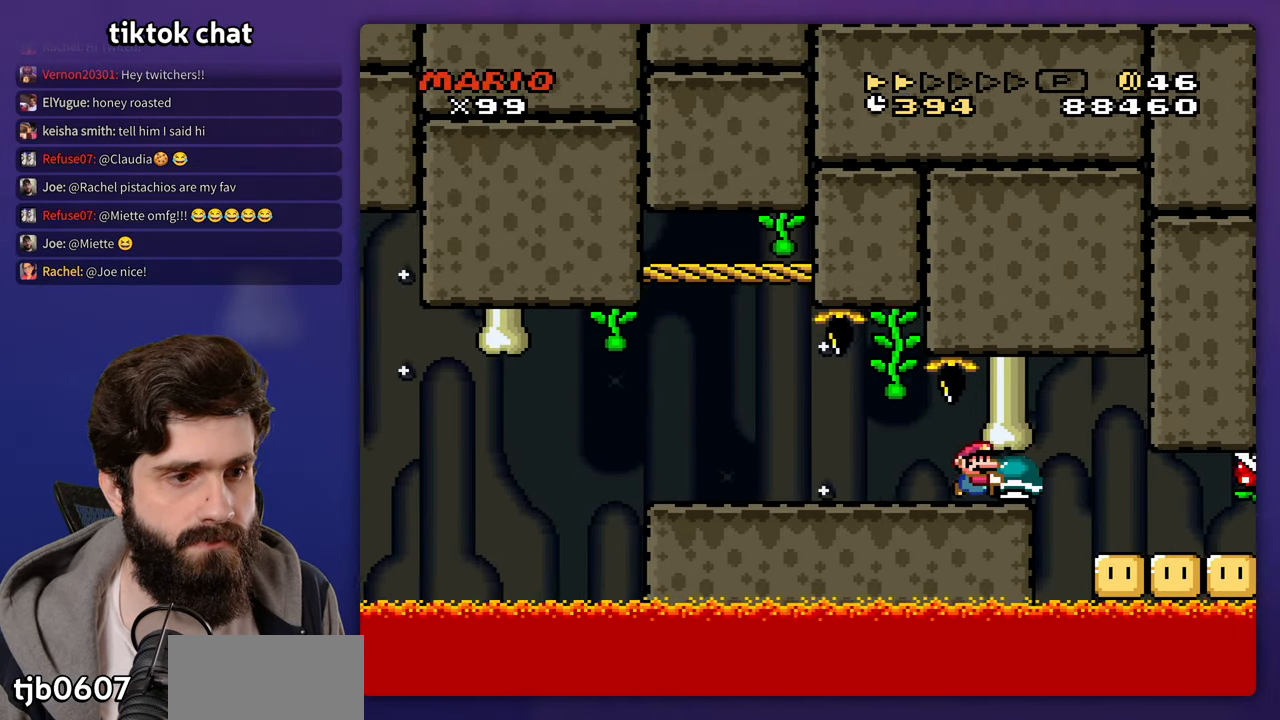
{"buttons": [], "events": []}
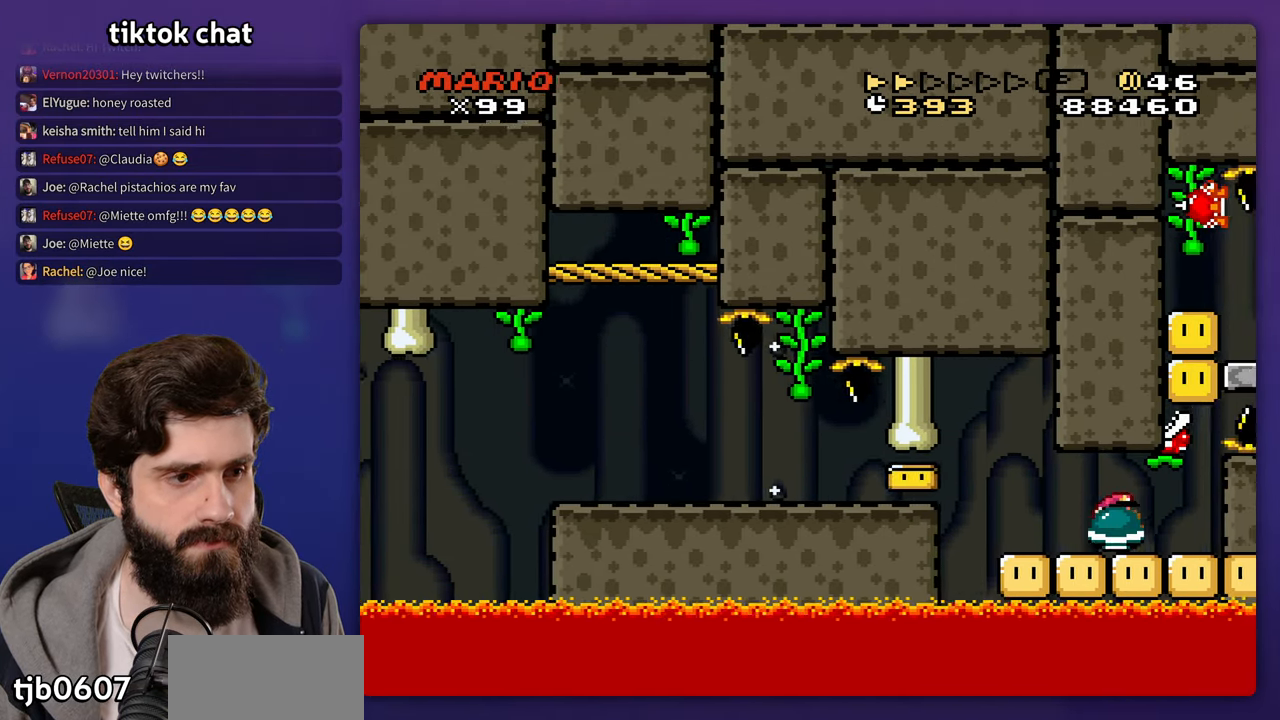
{"buttons": [], "events": [[33, "DPAD_LEFT", "down"], [167, "DPAD_LEFT", "up"]]}
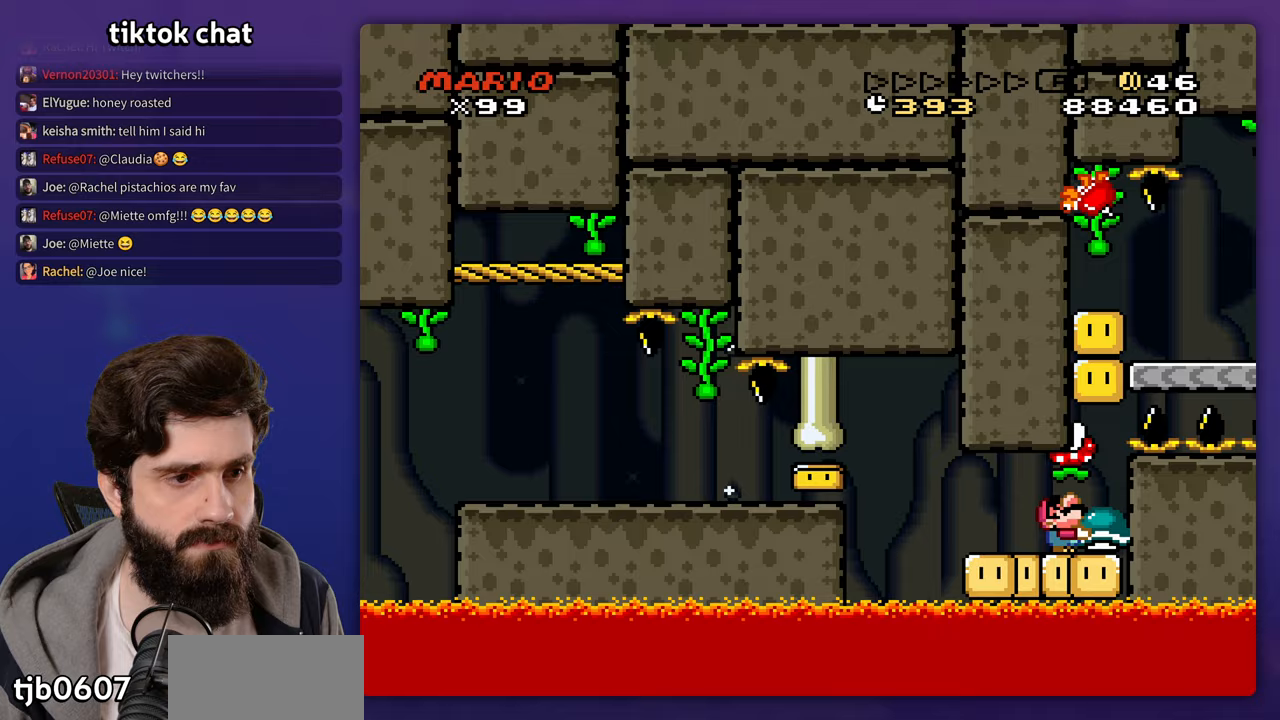
{"buttons": [], "events": []}
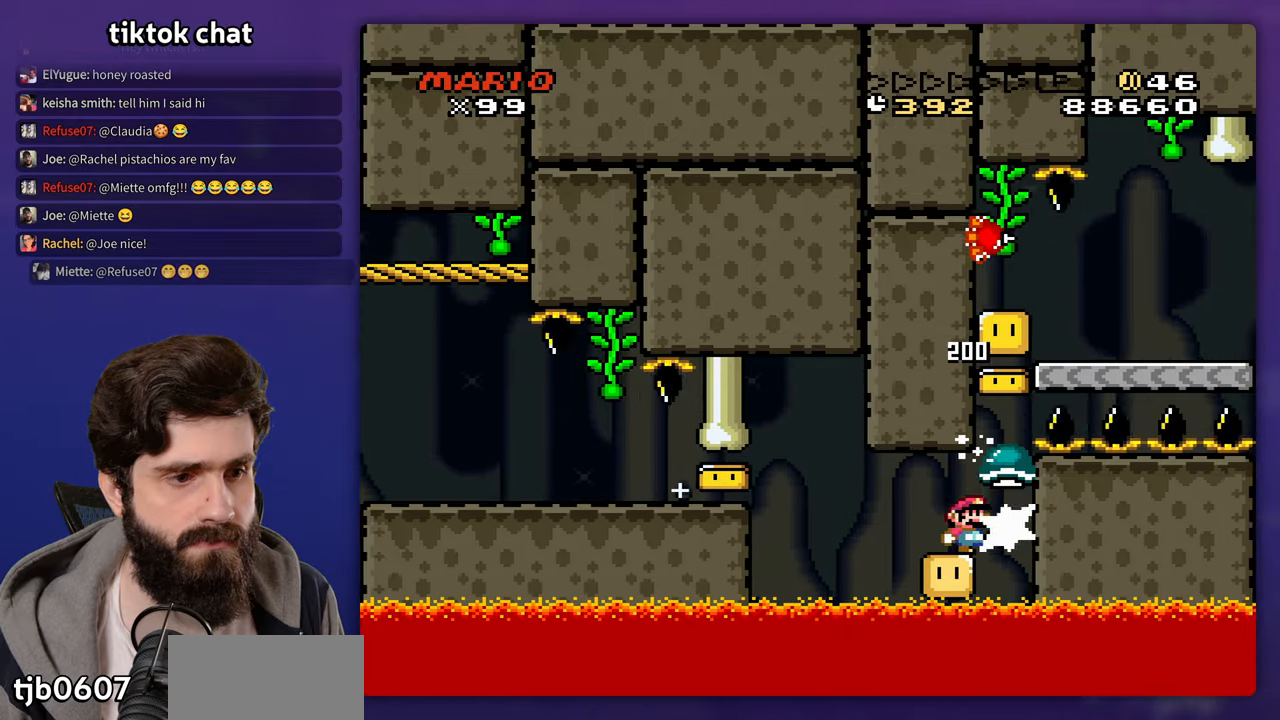
{"buttons": [], "events": []}
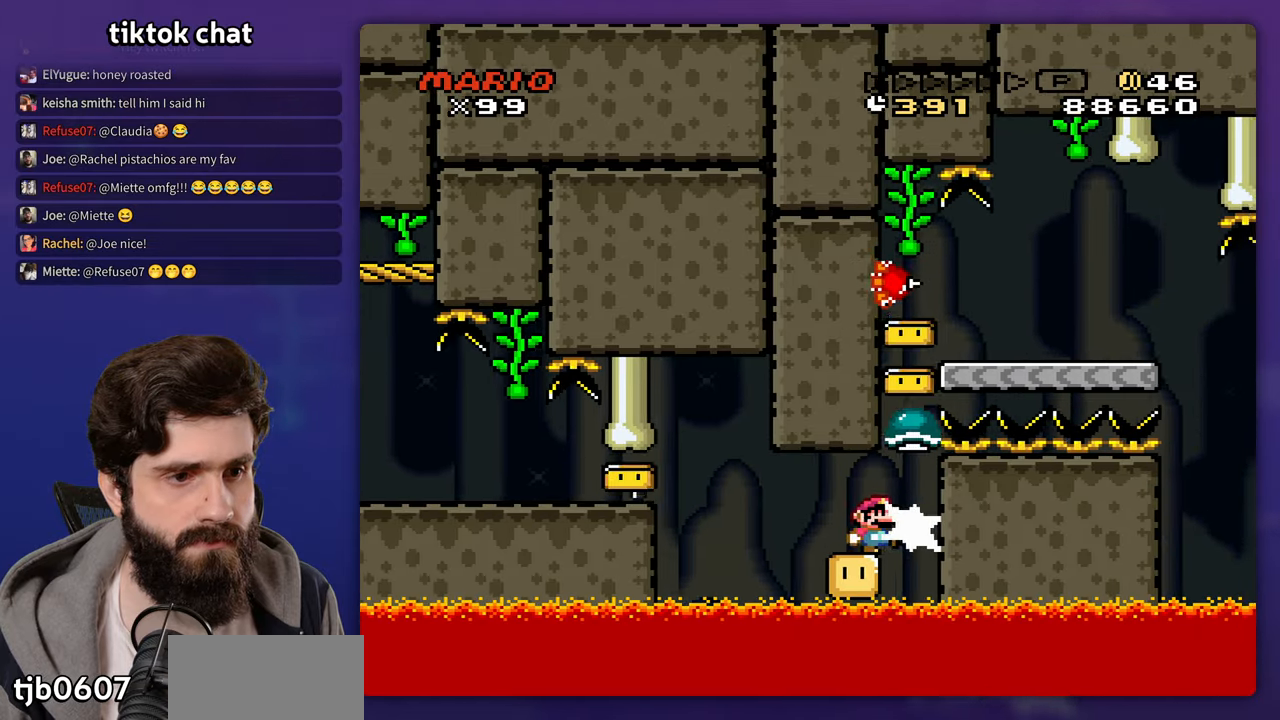
{"buttons": [], "events": []}
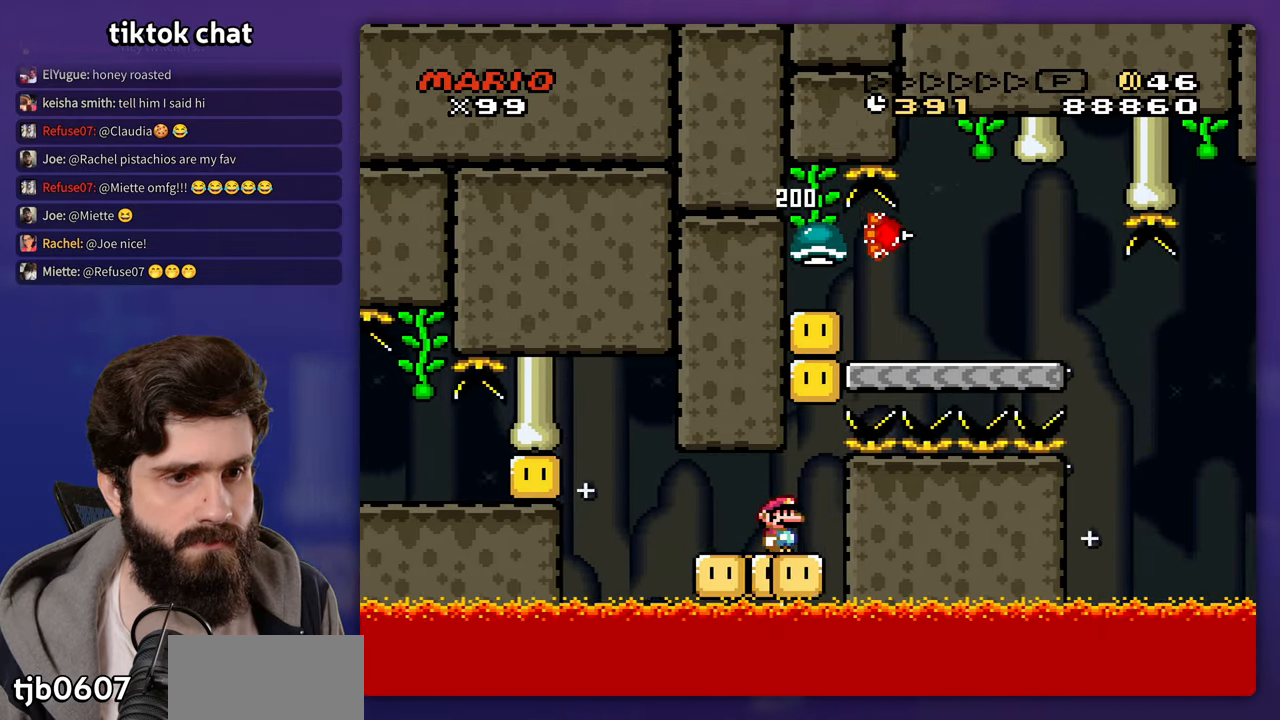
{"buttons": [], "events": [[283, "DPAD_LEFT", "down"], [433, "DPAD_LEFT", "up"]]}
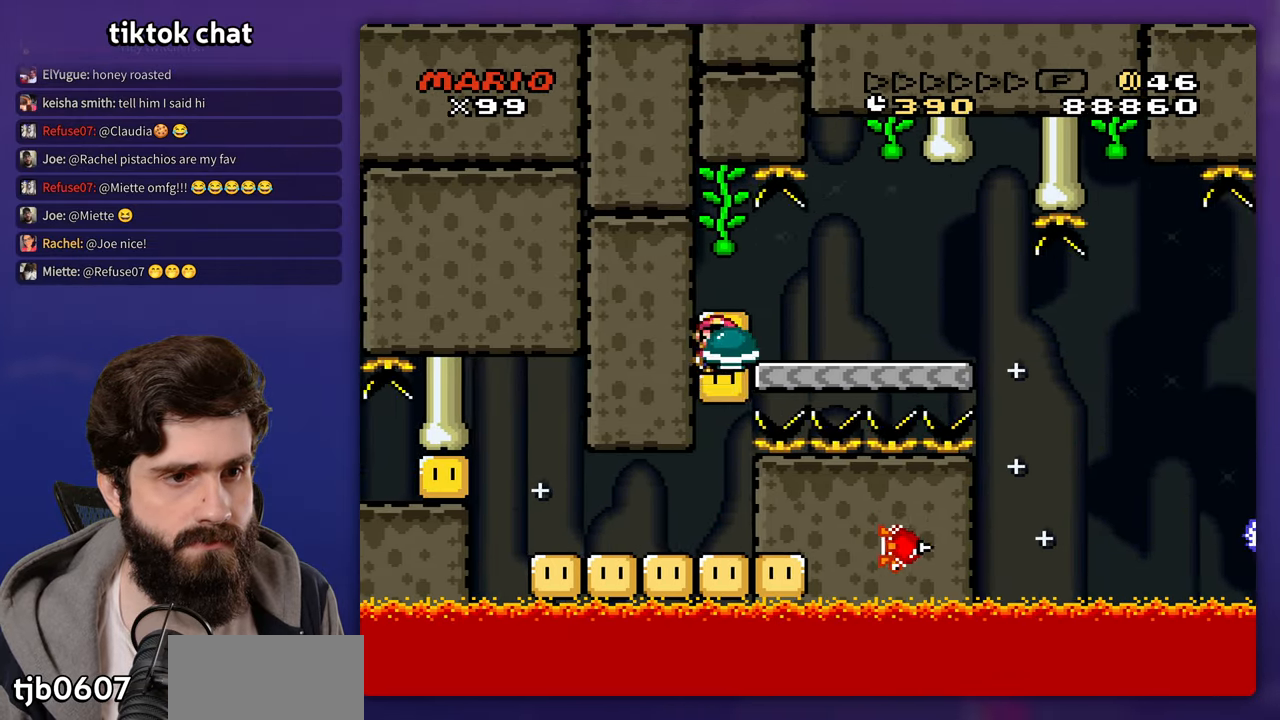
{"buttons": ["DPAD_LEFT"], "events": [[483, "DPAD_LEFT", "down"]]}
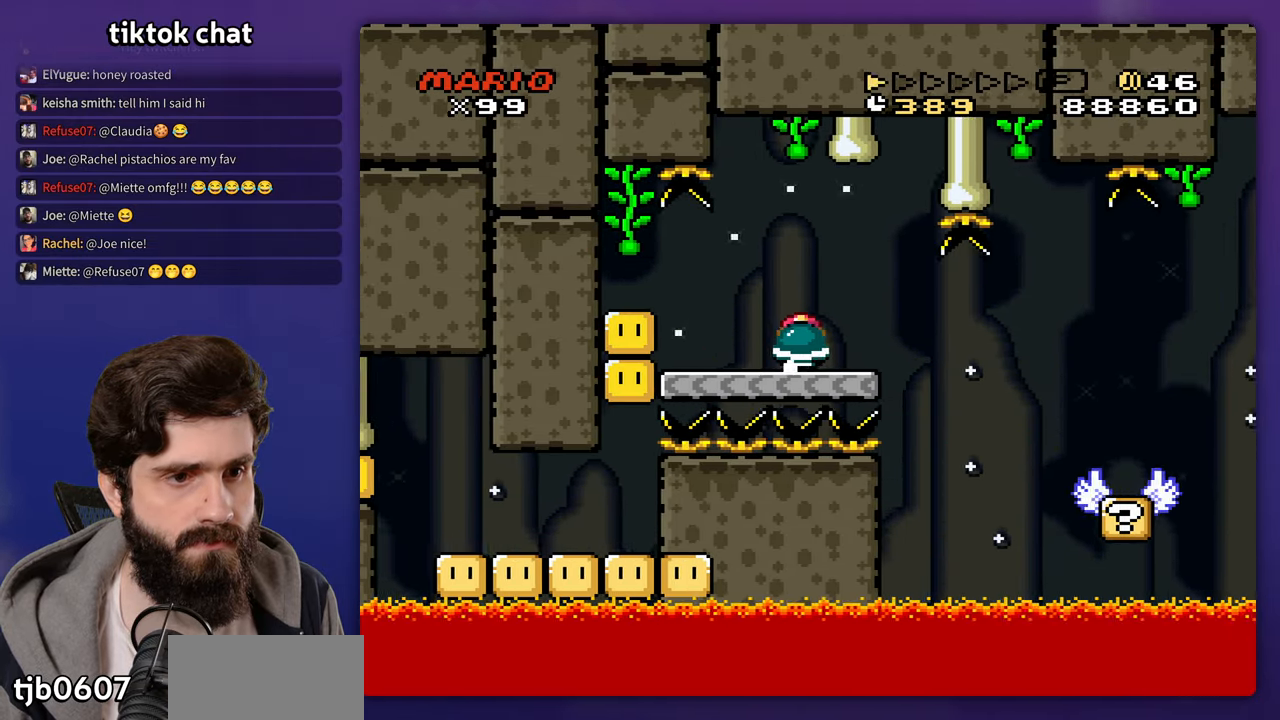
{"buttons": [], "events": [[83, "DPAD_LEFT", "up"]]}
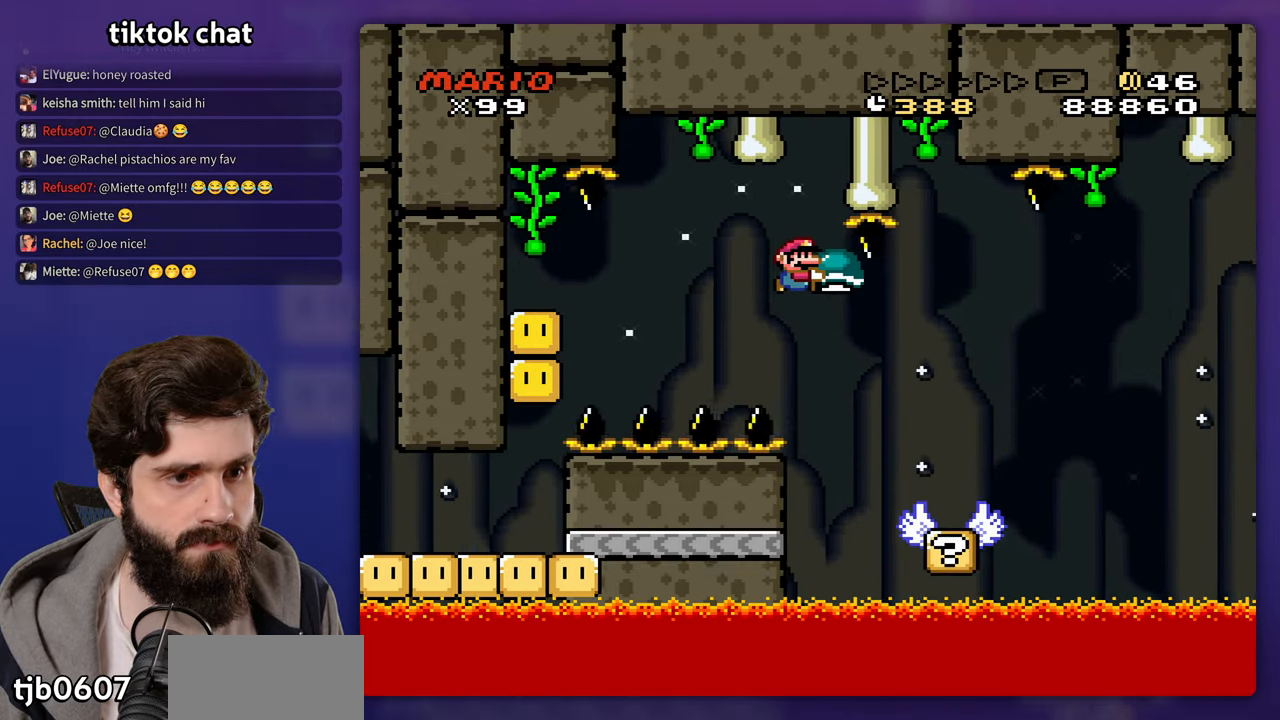
{"buttons": [], "events": [[183, "DPAD_LEFT", "down"], [333, "DPAD_LEFT", "up"]]}
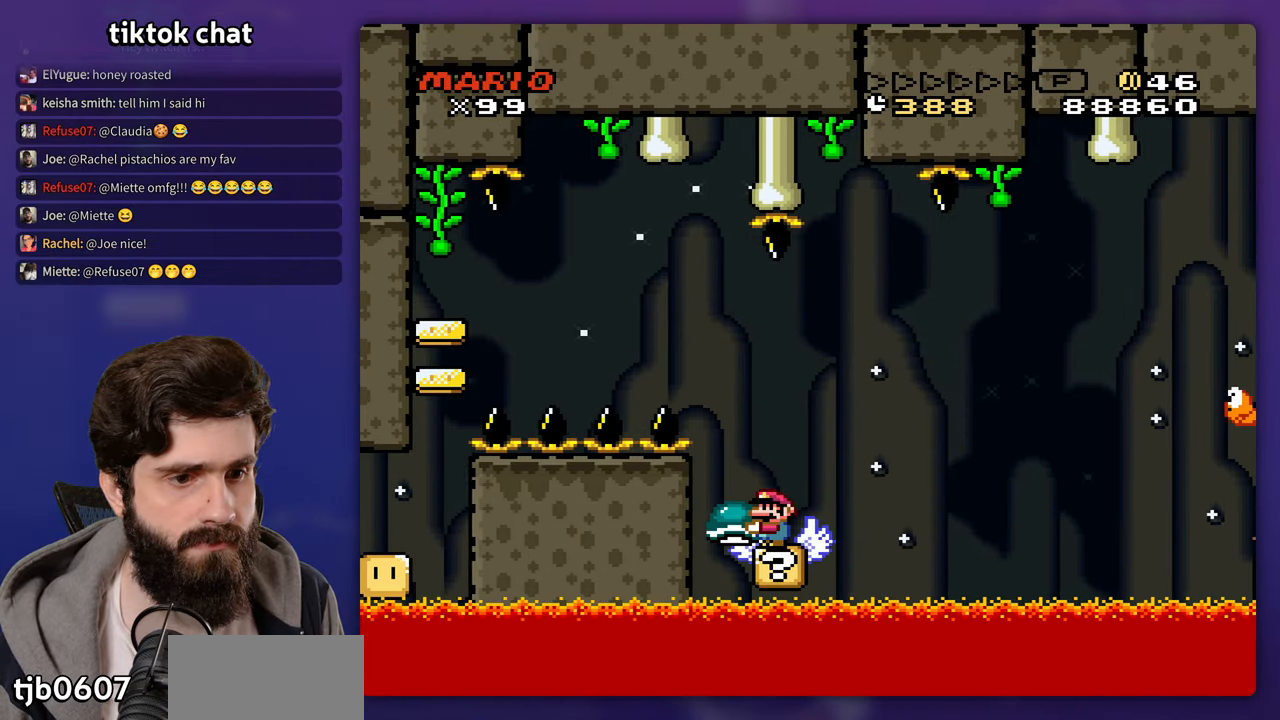
{"buttons": [], "events": []}
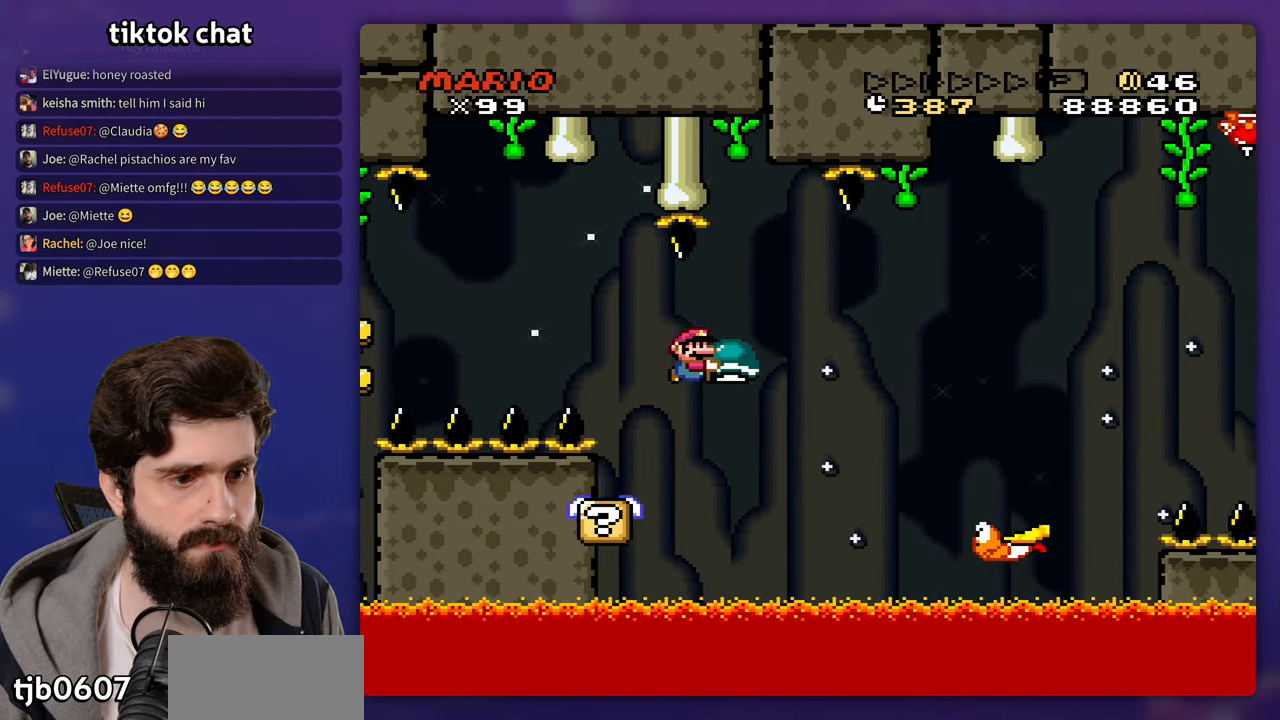
{"buttons": [], "events": [[333, "DPAD_LEFT", "down"], [483, "DPAD_LEFT", "up"]]}
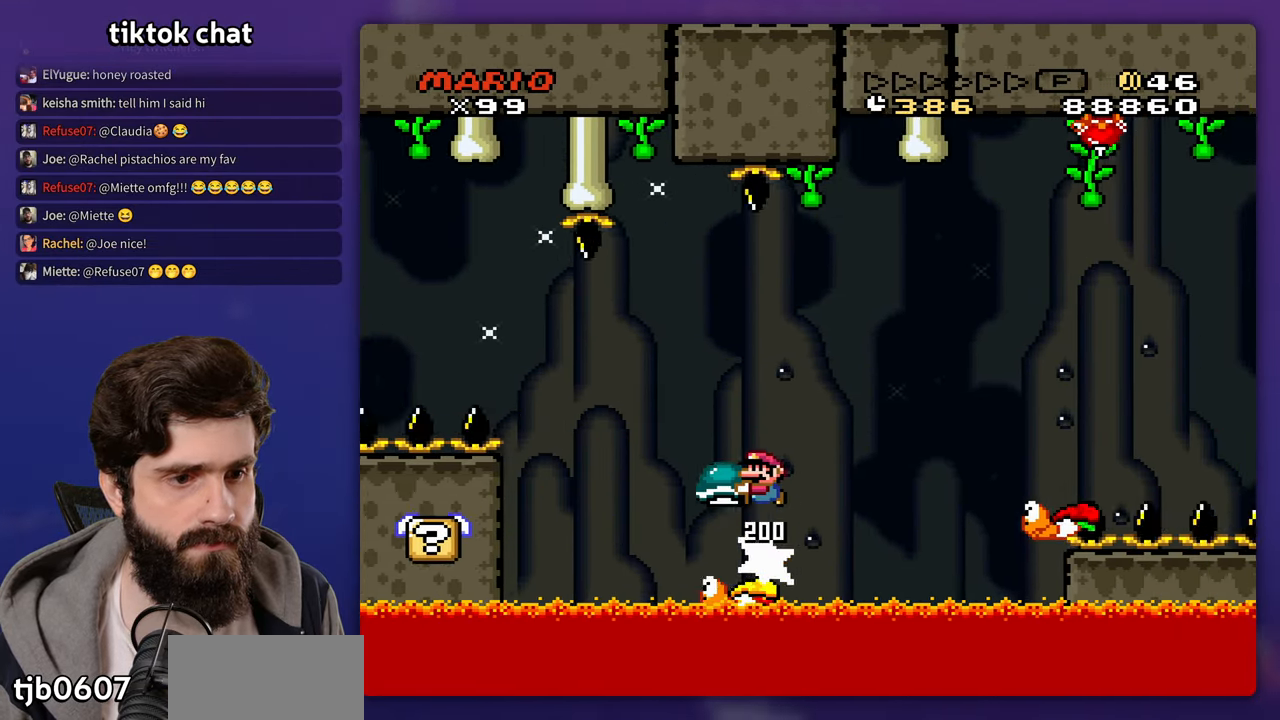
{"buttons": [], "events": []}
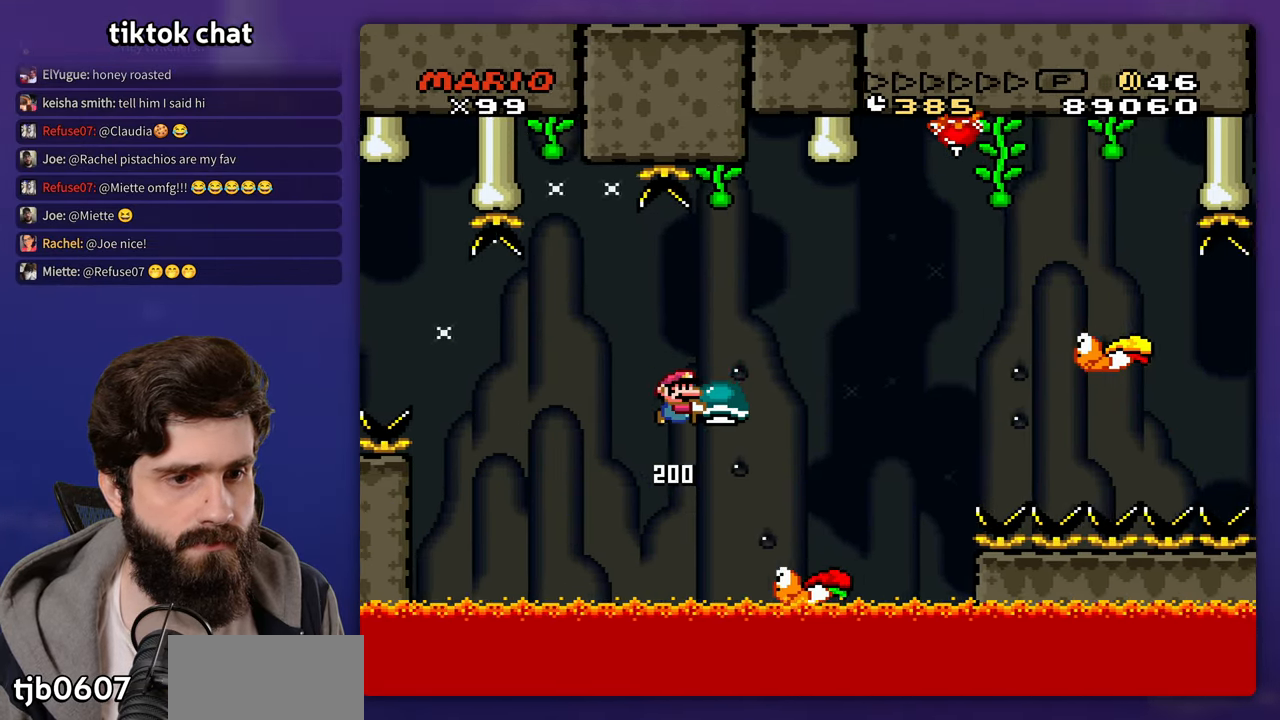
{"buttons": [], "events": []}
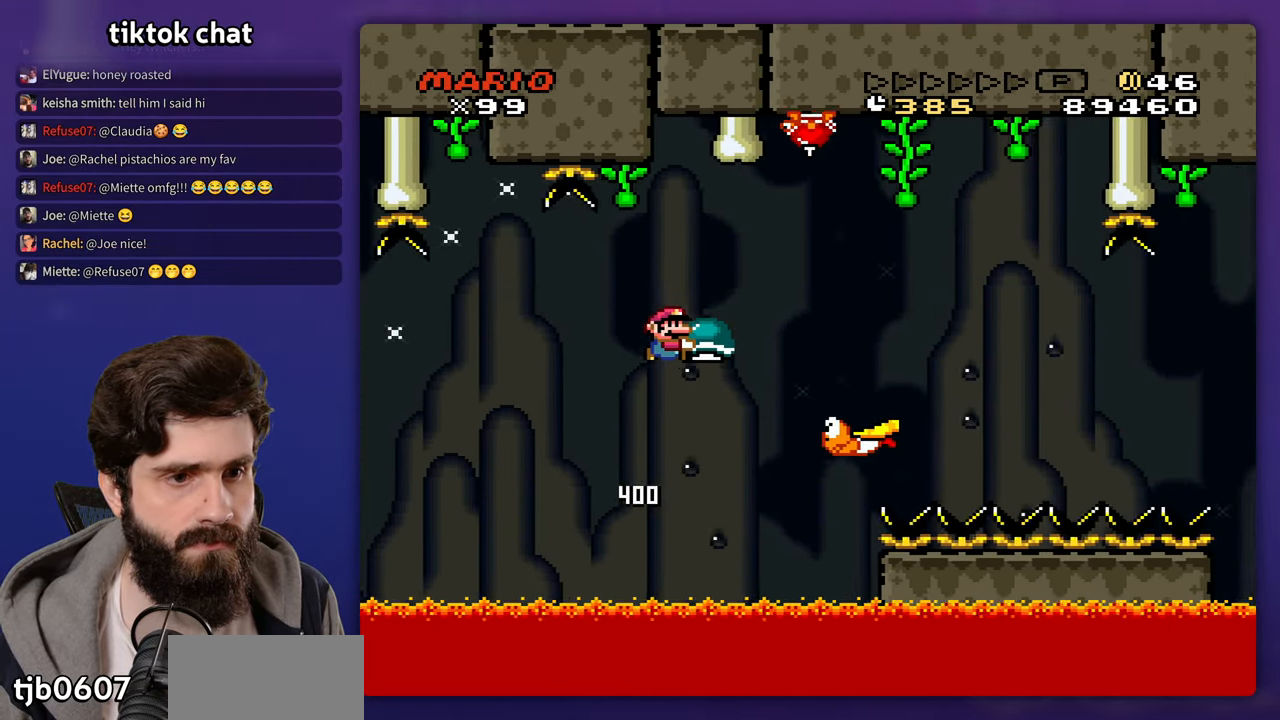
{"buttons": ["DPAD_DOWN"], "events": [[317, "DPAD_DOWN", "down"]]}
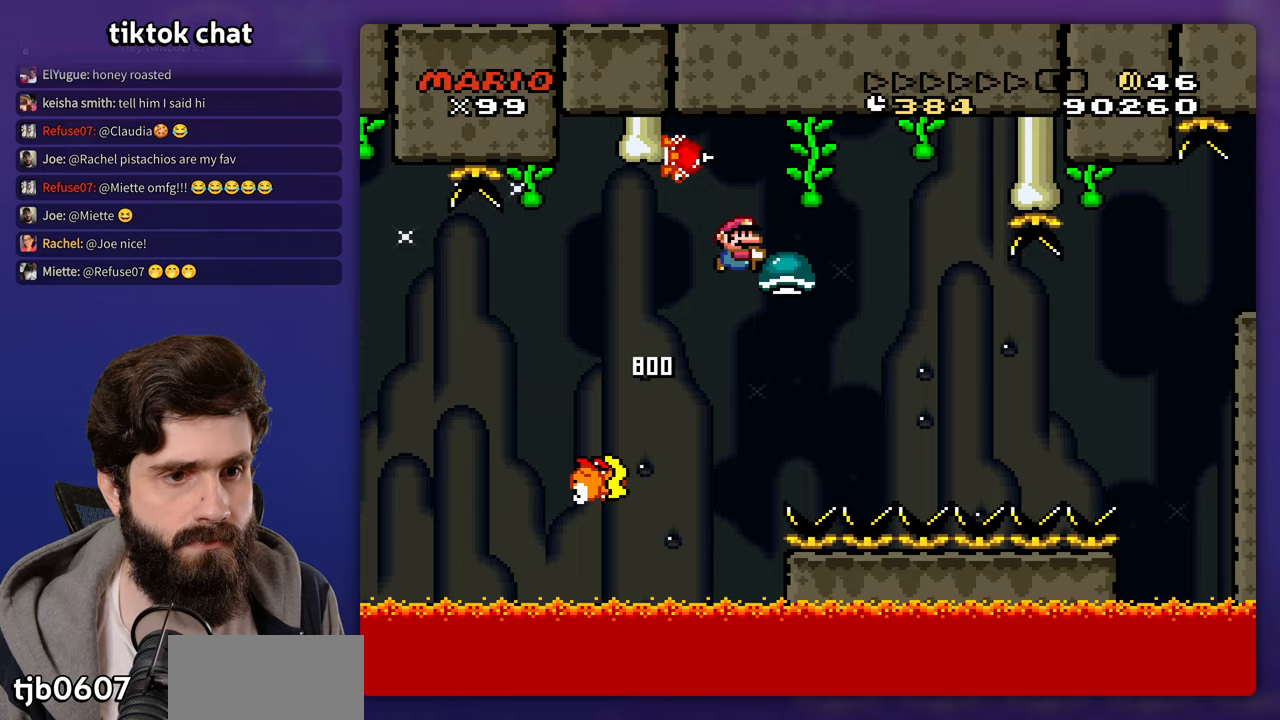
{"buttons": [], "events": [[167, "DPAD_DOWN", "up"], [367, "DPAD_DOWN", "down"], [383, "DPAD_DOWN", "up"], [383, "DPAD_LEFT", "down"], [450, "DPAD_LEFT", "up"]]}
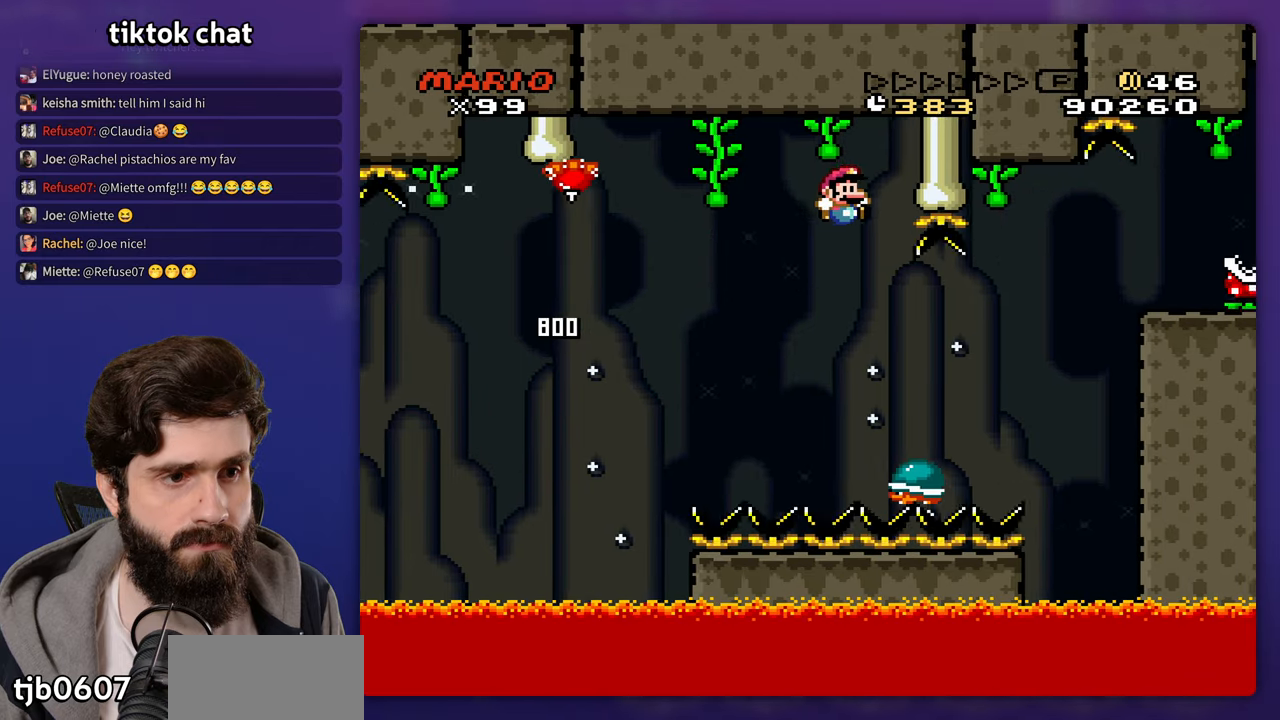
{"buttons": [], "events": [[283, "DPAD_LEFT", "down"], [333, "DPAD_DOWN", "down"], [350, "DPAD_DOWN", "up"], [450, "DPAD_LEFT", "up"]]}